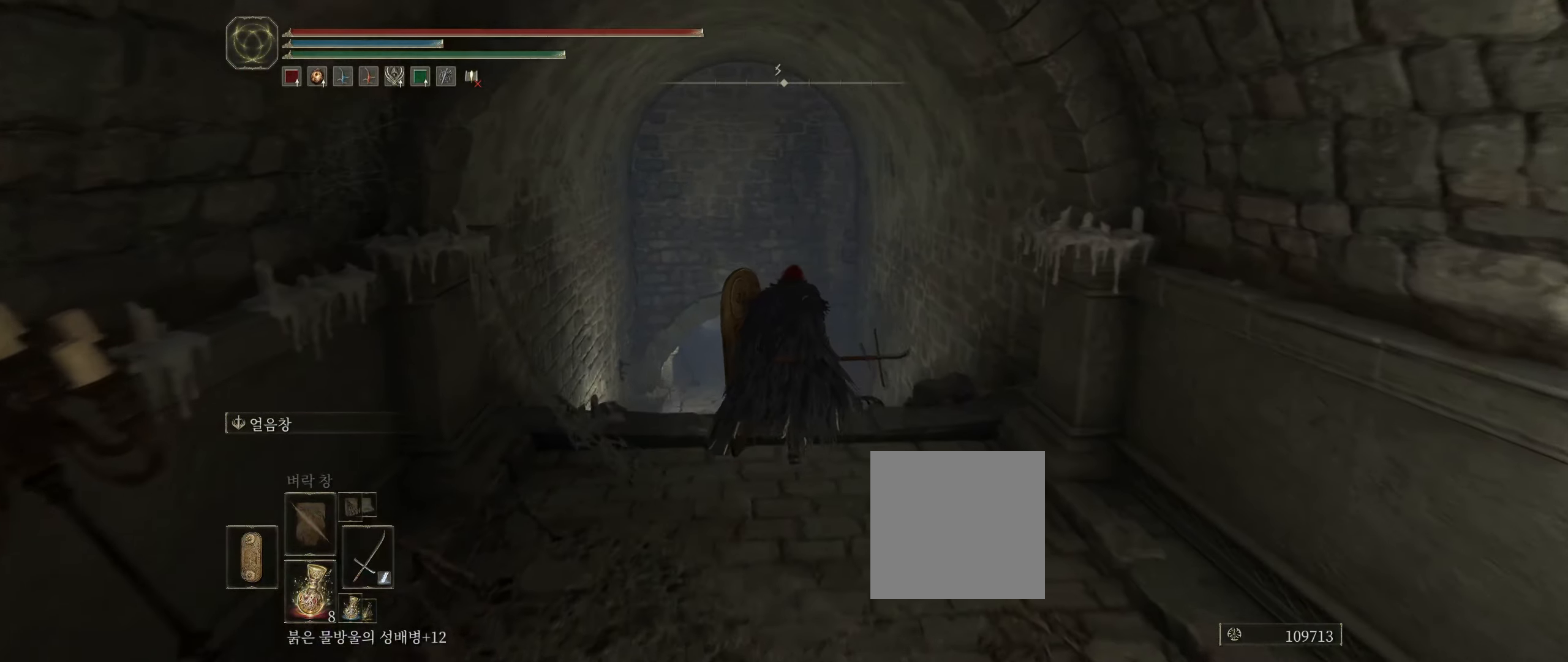
Gameplay with a controller (Xbox layout); each line is a JSON object with the inputs held at the frame after it (dt_ms = milliseconds from this image to that frame). "events" lists button and stick changes between this image and that frame as [ms after this image, input, new state], when the widget could be followed in between. Not read: DPAD_DOWN DPAD_LEFT DPAD_RIGHT DPAD_UP L3 R3 other_buttons right_stick.
{"dt_ms": 500, "buttons": [], "left_stick": "up", "events": []}
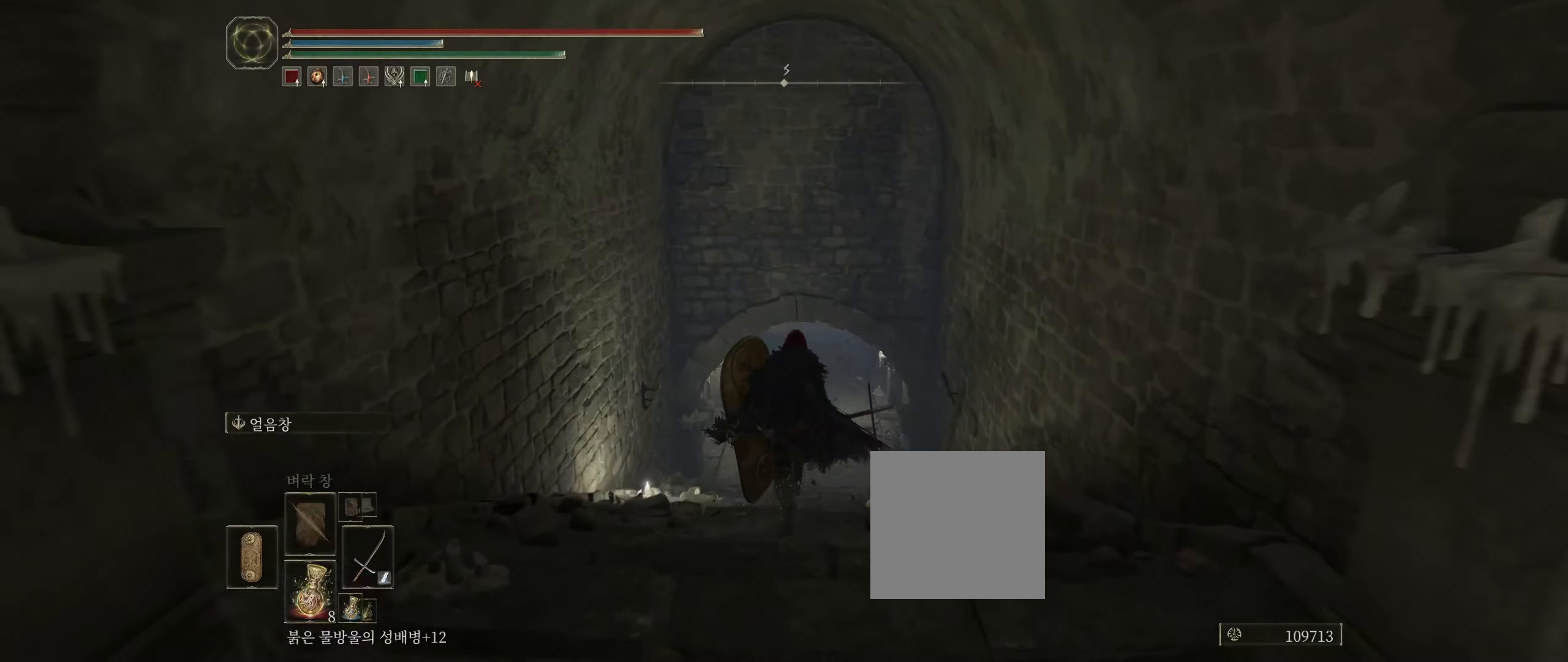
{"dt_ms": 500, "buttons": [], "left_stick": "up", "events": []}
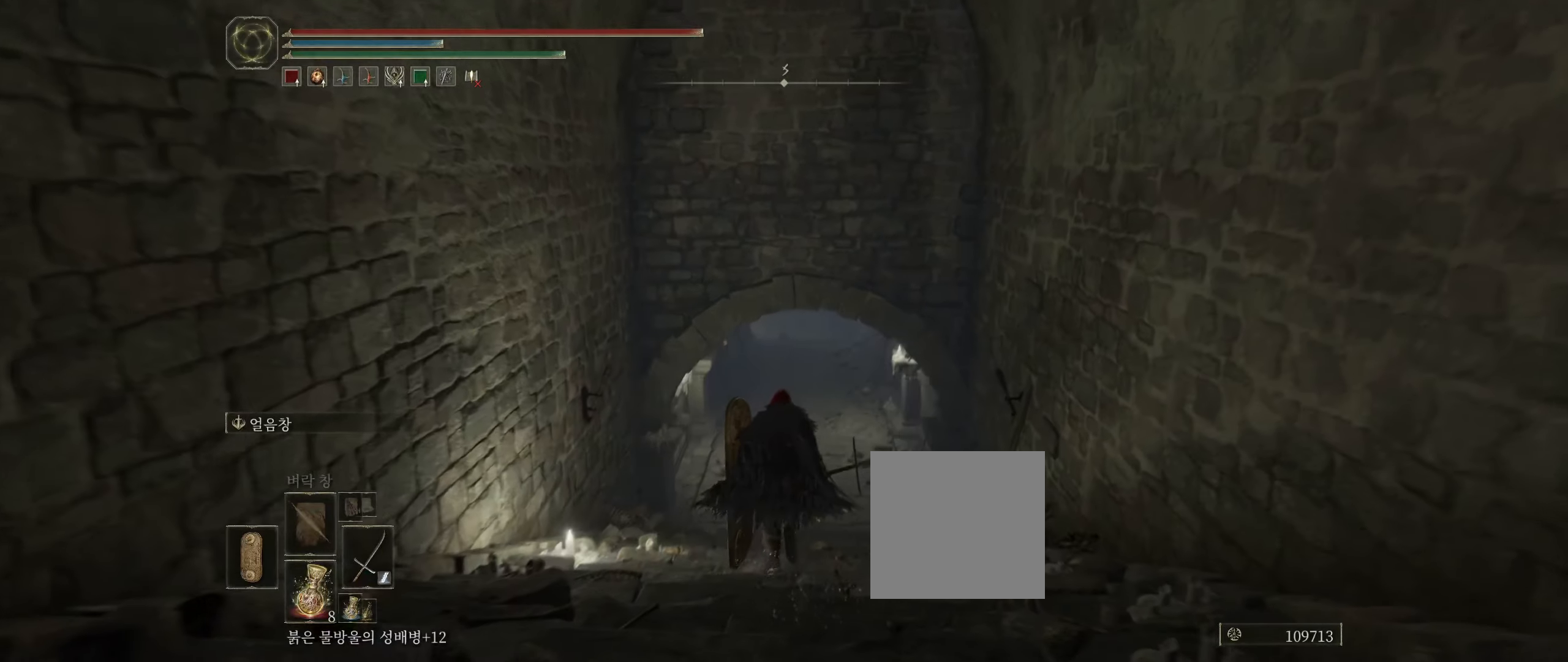
{"dt_ms": 500, "buttons": [], "left_stick": "up", "events": []}
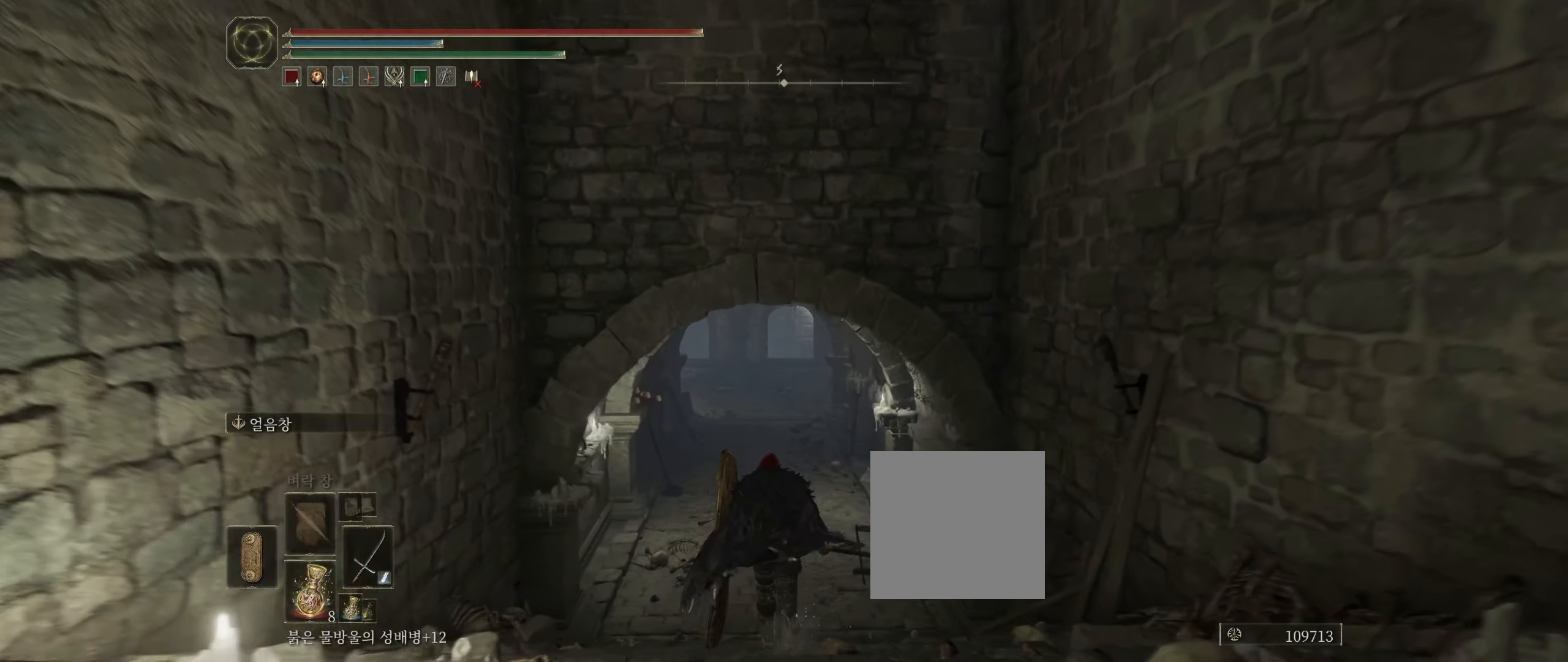
{"dt_ms": 500, "buttons": [], "left_stick": "up", "events": []}
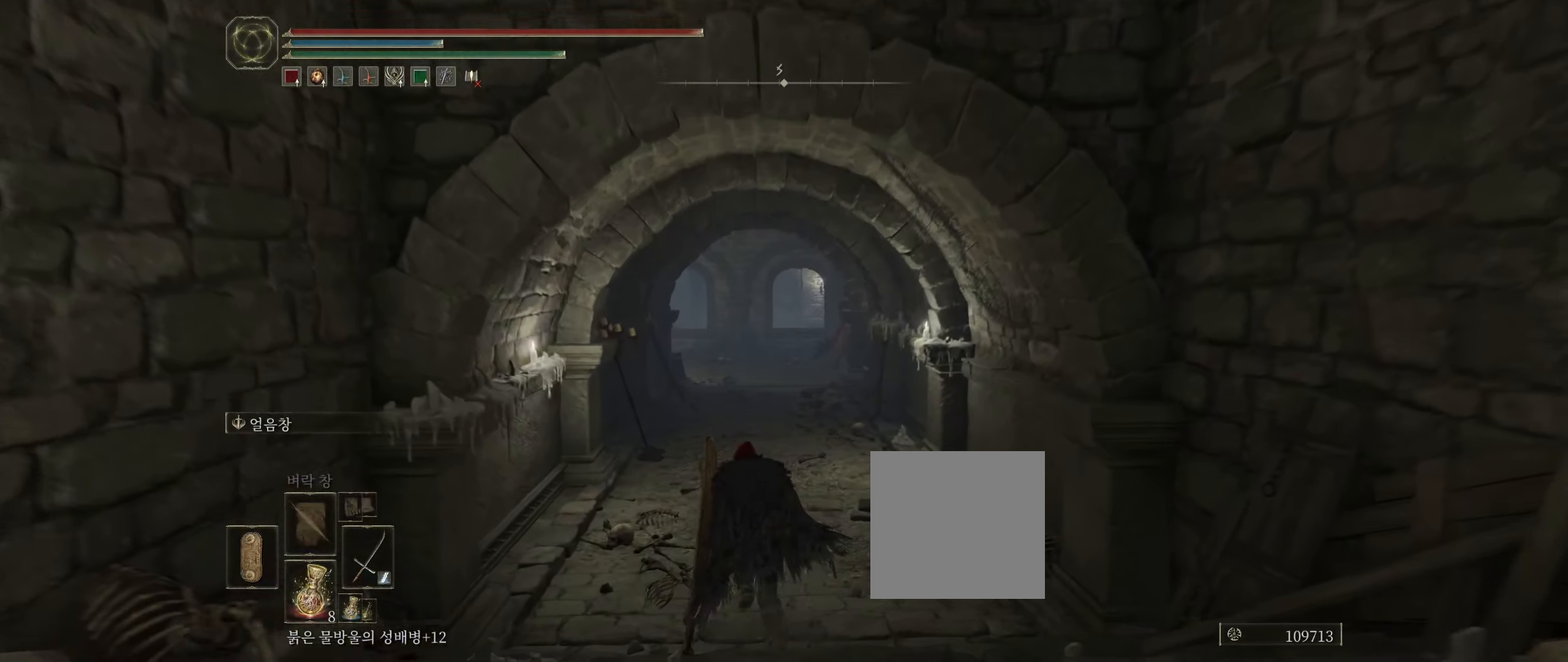
{"dt_ms": 500, "buttons": [], "left_stick": "up", "events": []}
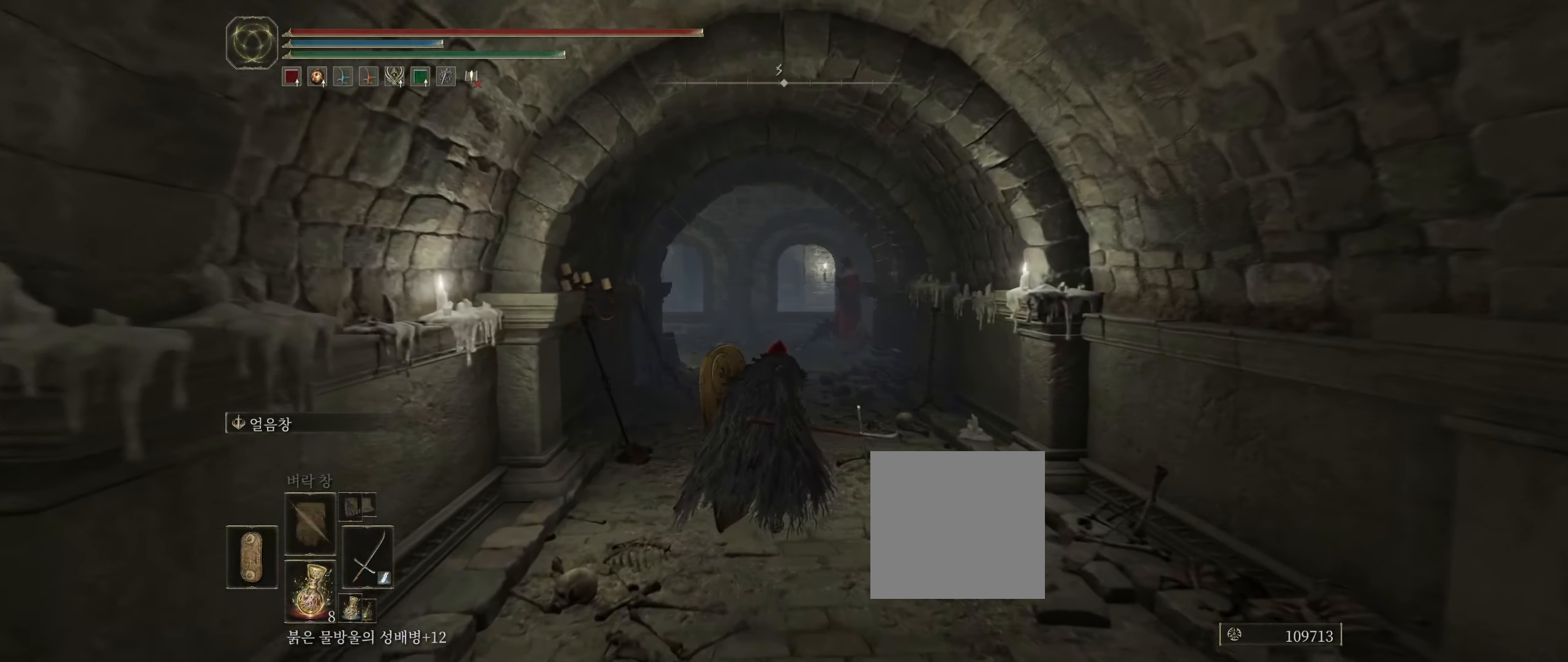
{"dt_ms": 500, "buttons": [], "left_stick": "up", "events": []}
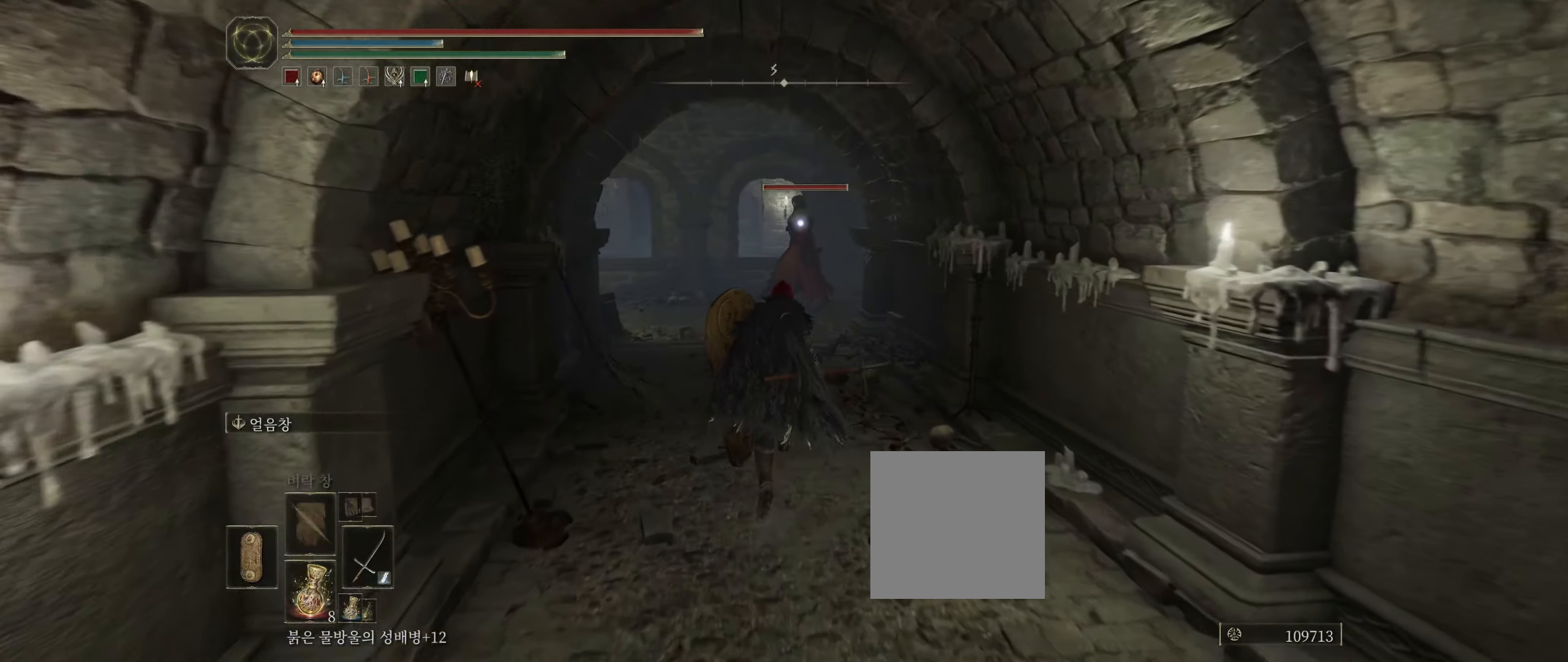
{"dt_ms": 500, "buttons": [], "left_stick": "up", "events": []}
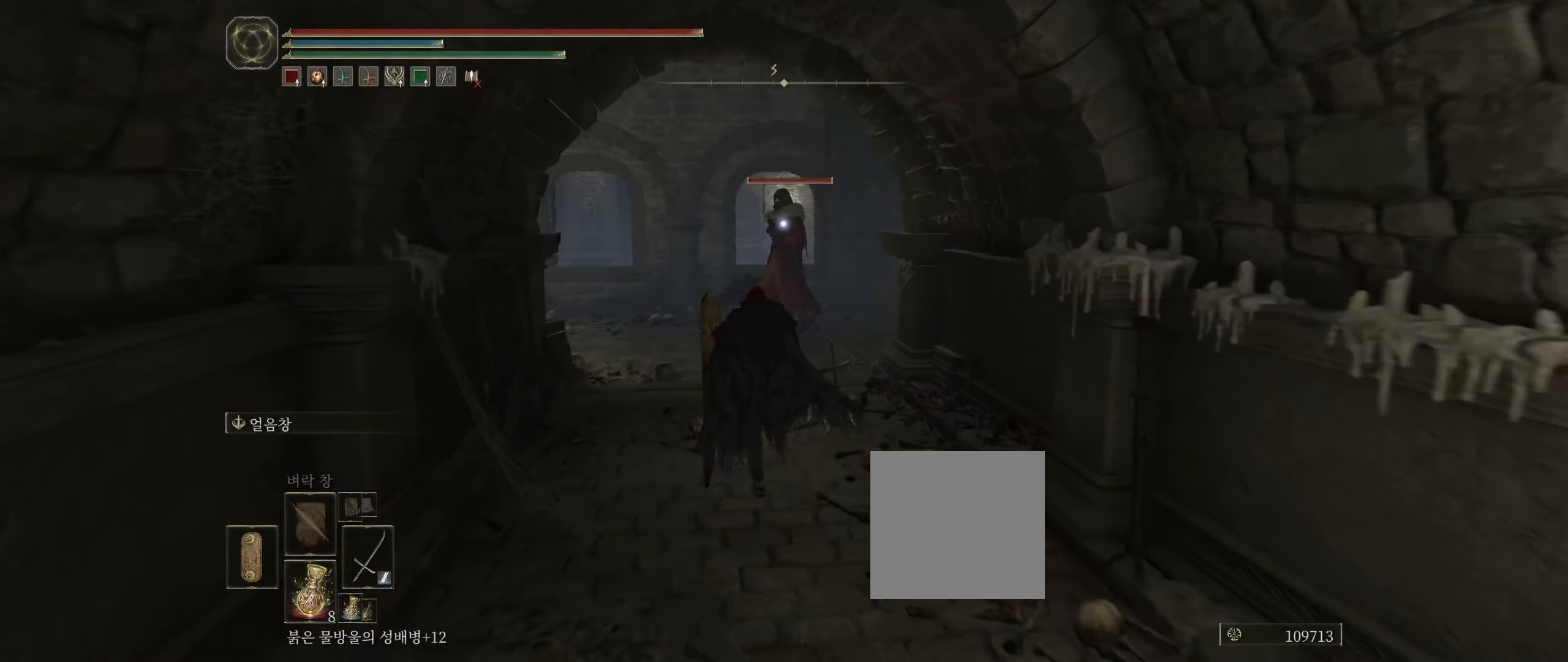
{"dt_ms": 500, "buttons": [], "left_stick": "up", "events": []}
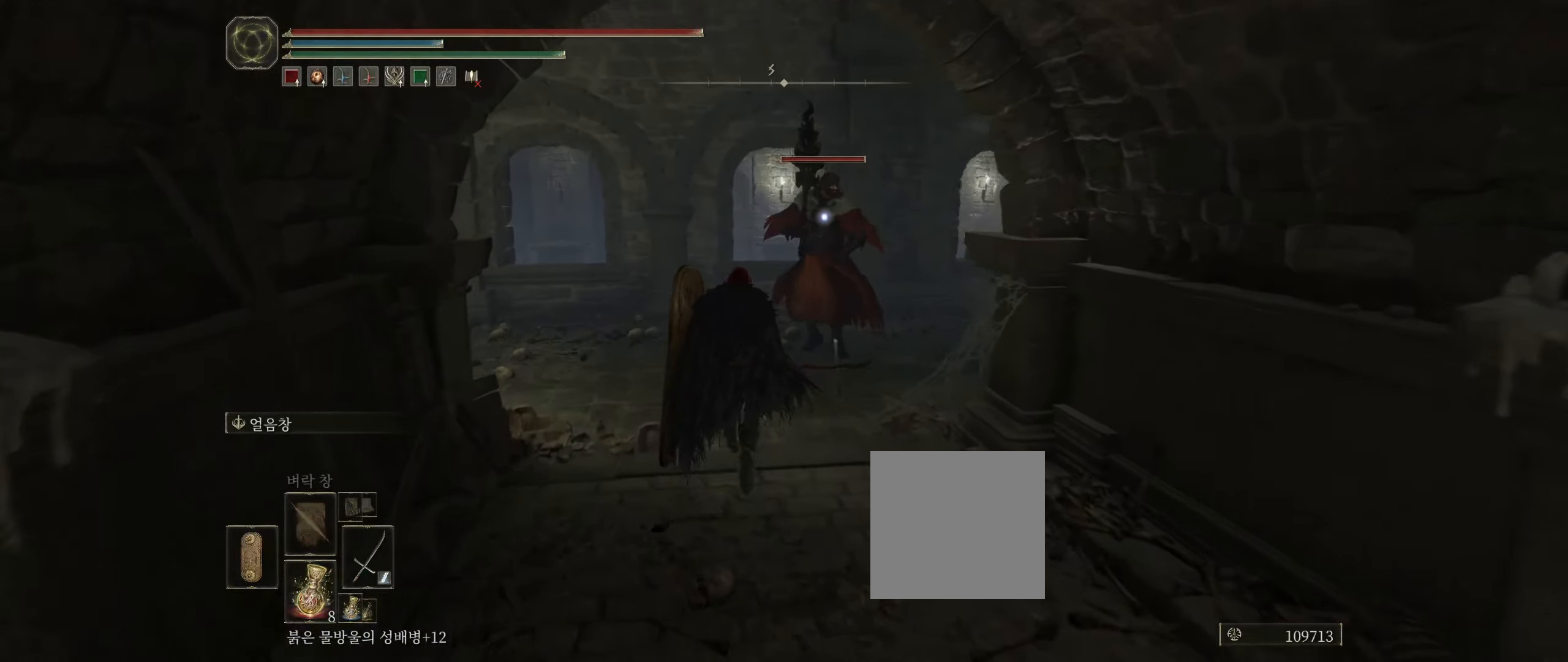
{"dt_ms": 500, "buttons": ["L2"], "left_stick": "up", "events": [[366, "L2", "down"]]}
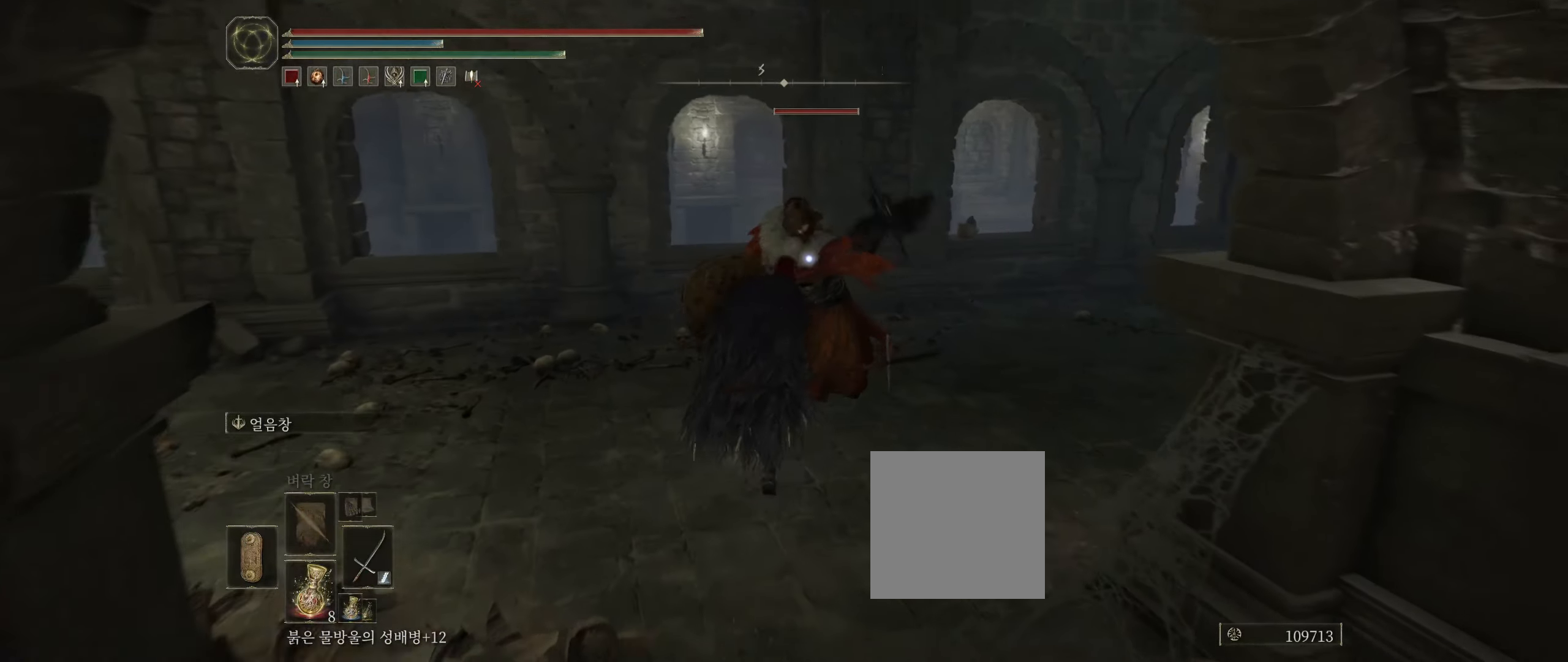
{"dt_ms": 500, "buttons": ["L2"], "left_stick": "center", "events": [[350, "left_stick", "center"]]}
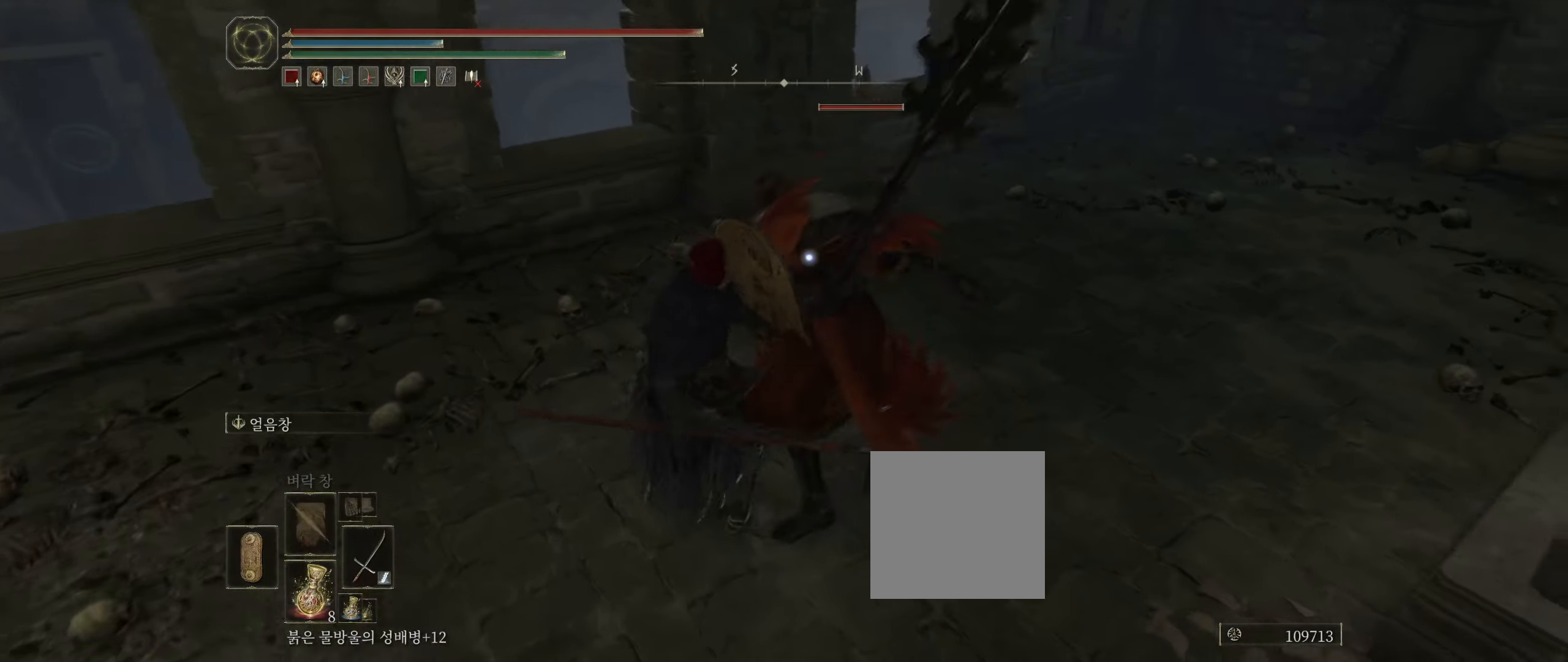
{"dt_ms": 500, "buttons": ["L2", "R1"], "left_stick": "center", "events": [[383, "R1", "down"]]}
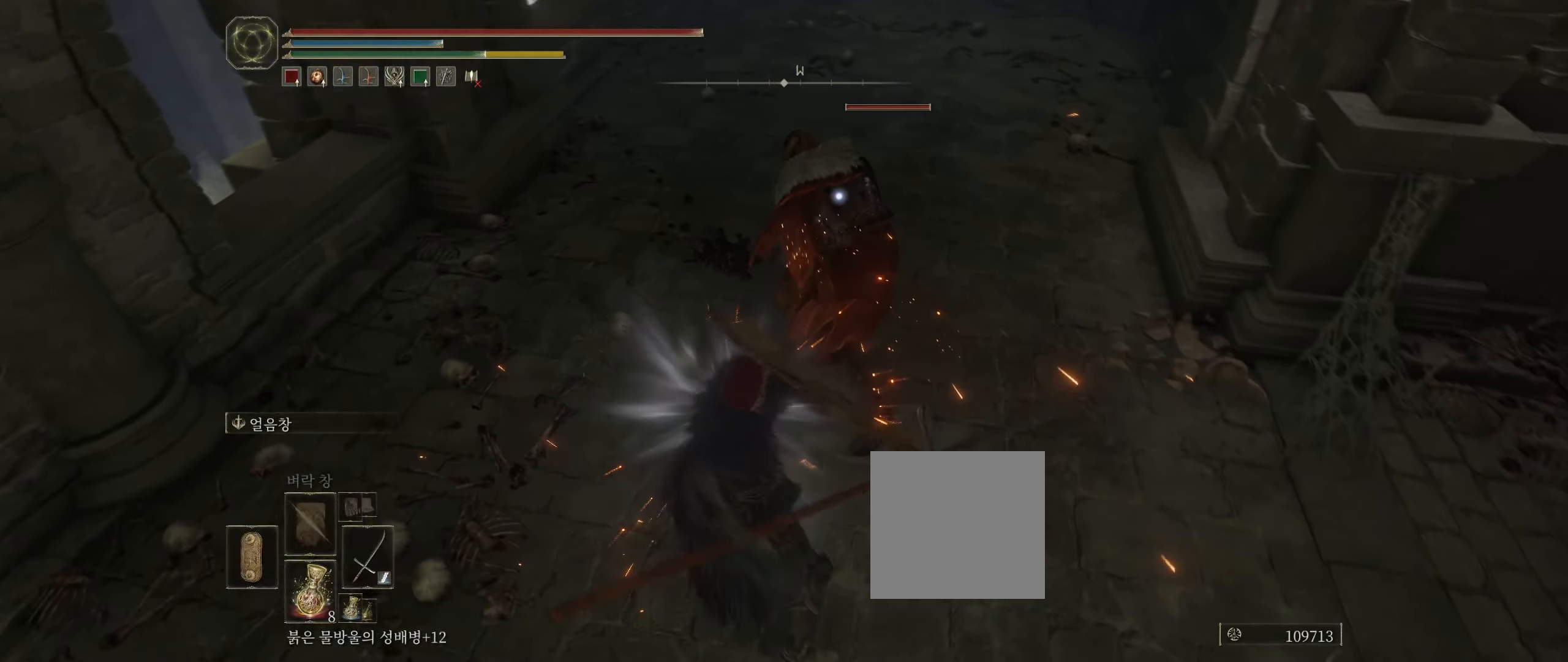
{"dt_ms": 500, "buttons": [], "left_stick": "center", "events": [[33, "R1", "up"], [133, "L2", "up"]]}
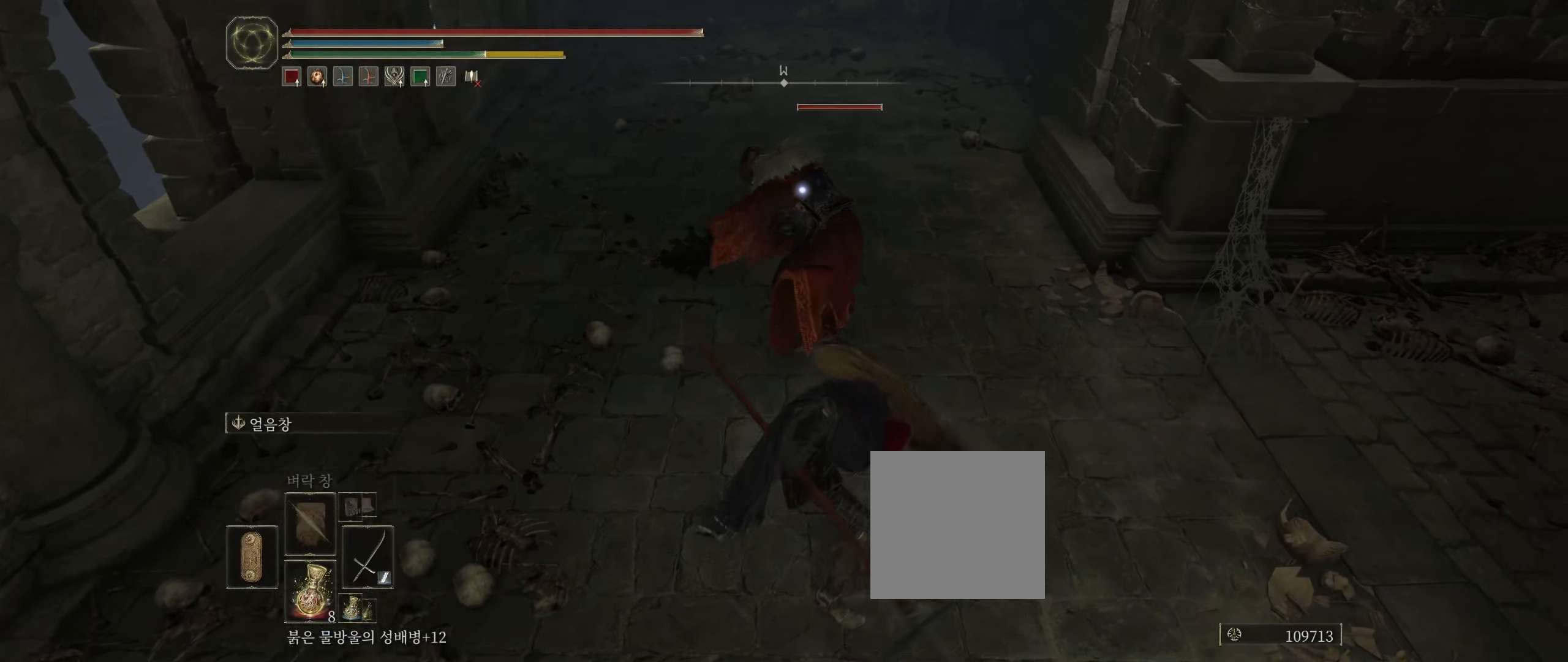
{"dt_ms": 500, "buttons": [], "left_stick": "center", "events": []}
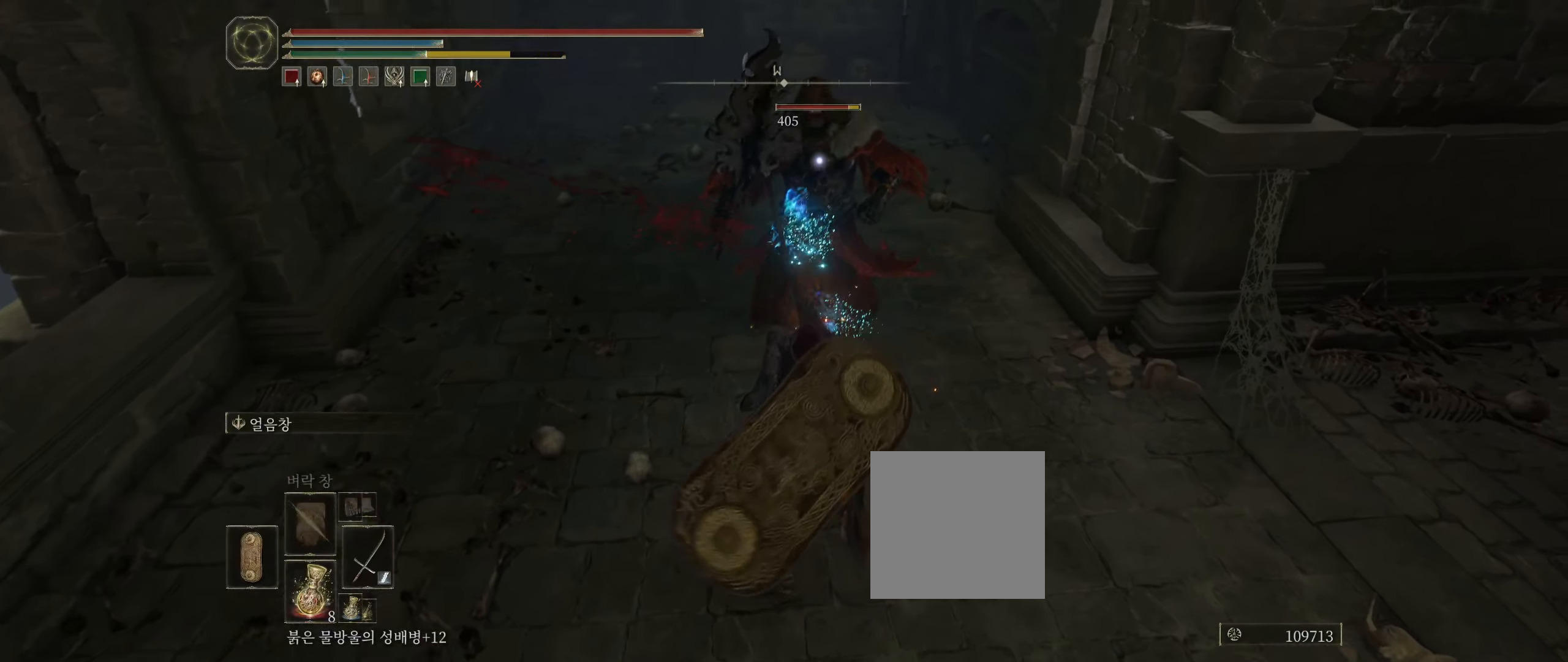
{"dt_ms": 500, "buttons": ["L2"], "left_stick": "center", "events": [[467, "L2", "down"]]}
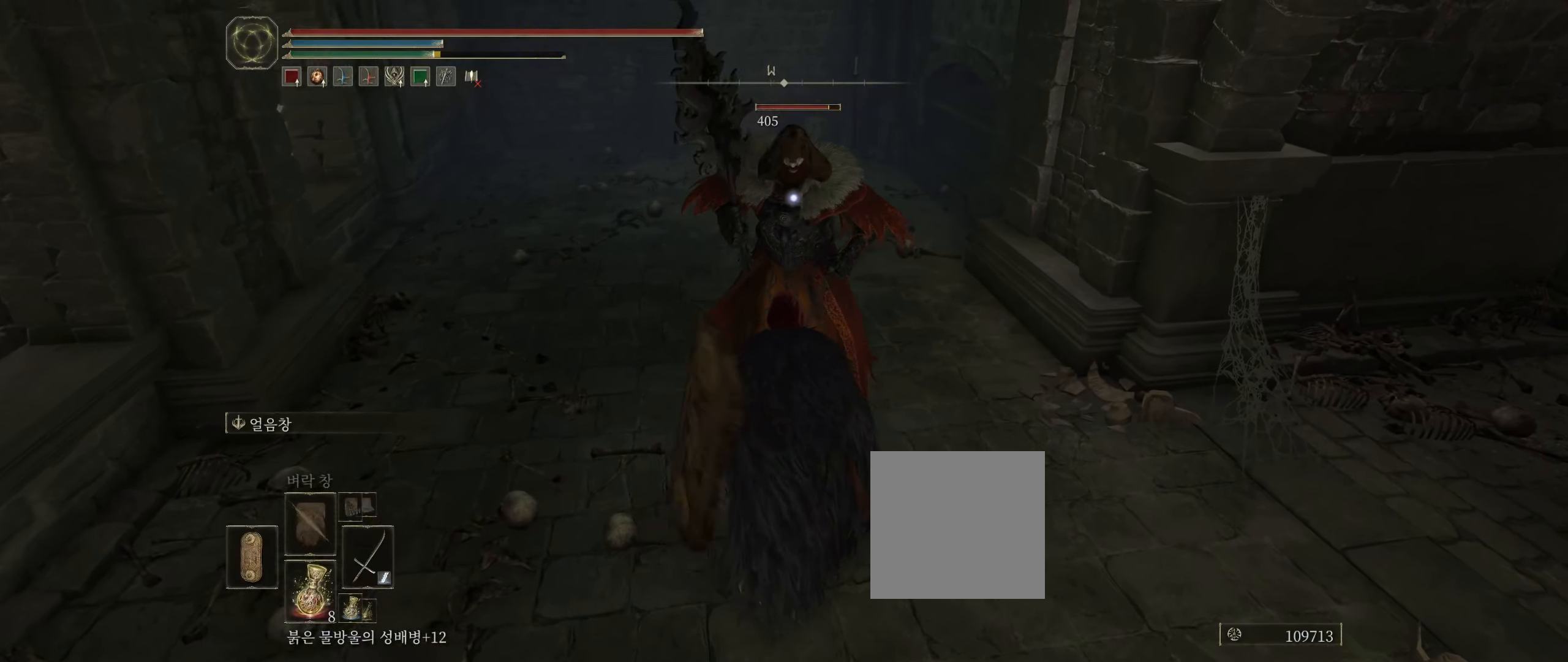
{"dt_ms": 500, "buttons": ["L2"], "left_stick": "center", "events": [[233, "R2", "down"], [400, "R2", "up"]]}
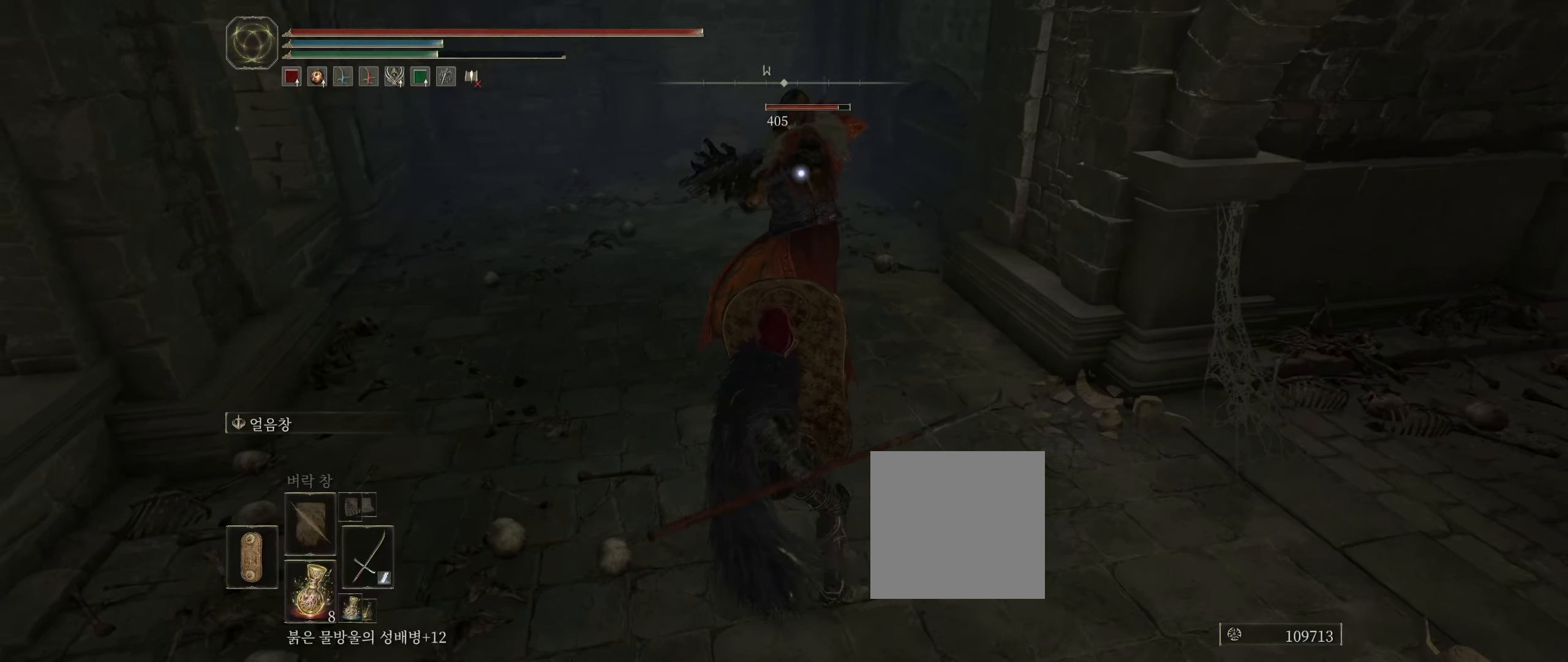
{"dt_ms": 500, "buttons": ["L2"], "left_stick": "up", "events": [[317, "left_stick", "up"]]}
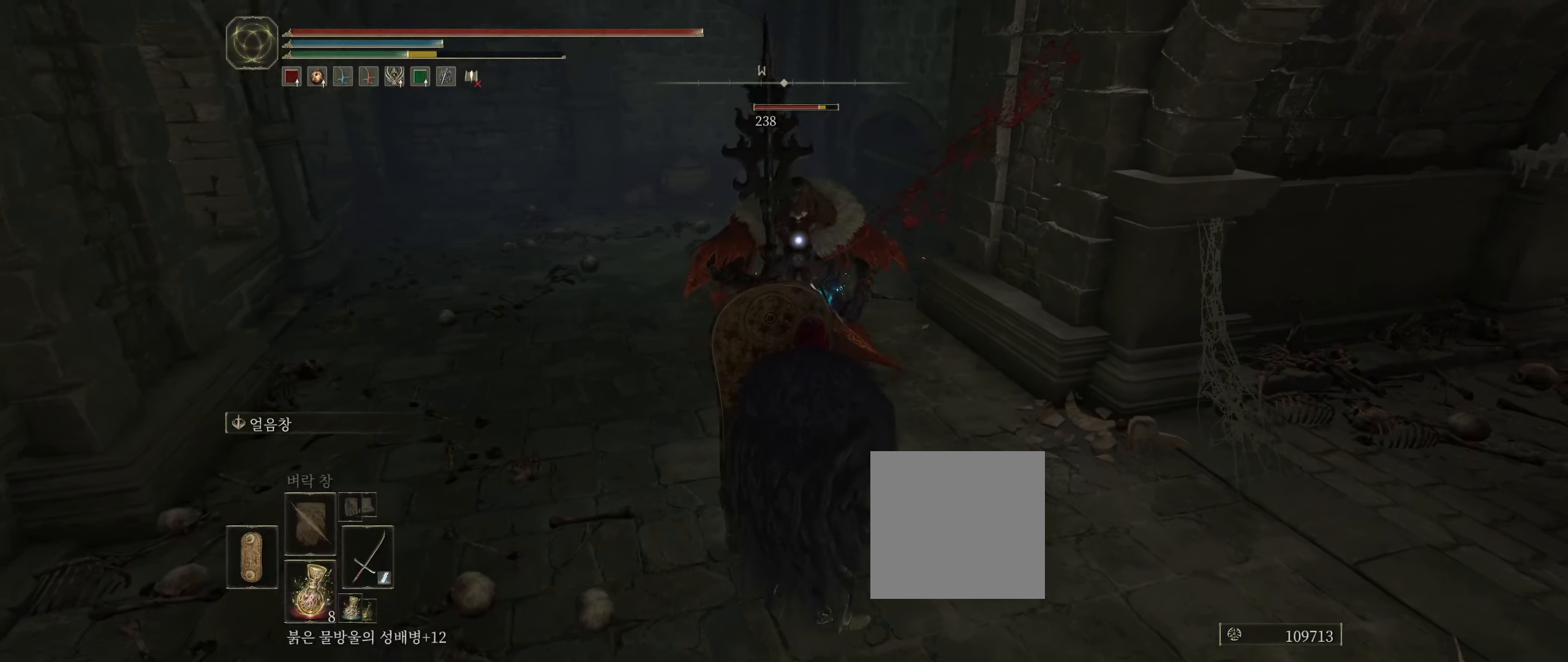
{"dt_ms": 500, "buttons": ["L2", "R2"], "left_stick": "up", "events": [[383, "R2", "down"]]}
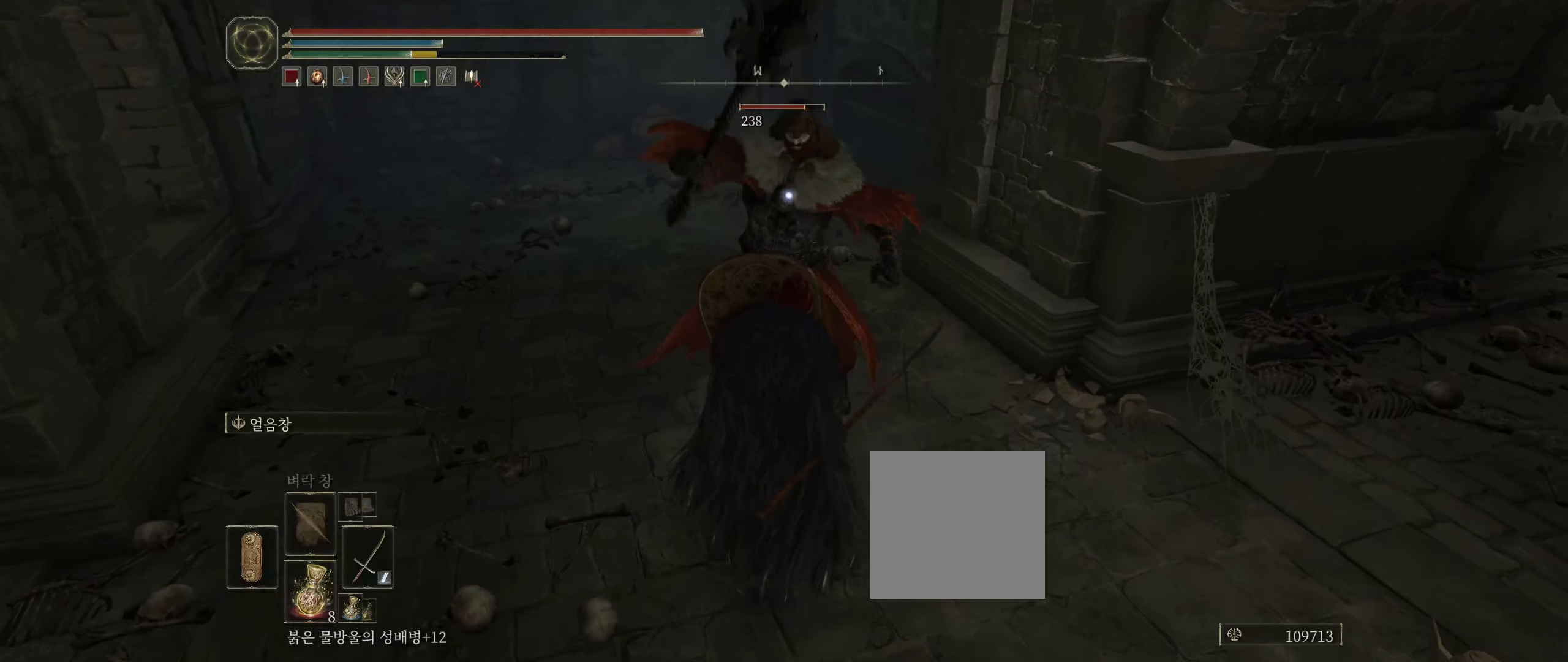
{"dt_ms": 500, "buttons": ["L2"], "left_stick": "up", "events": [[67, "R2", "up"]]}
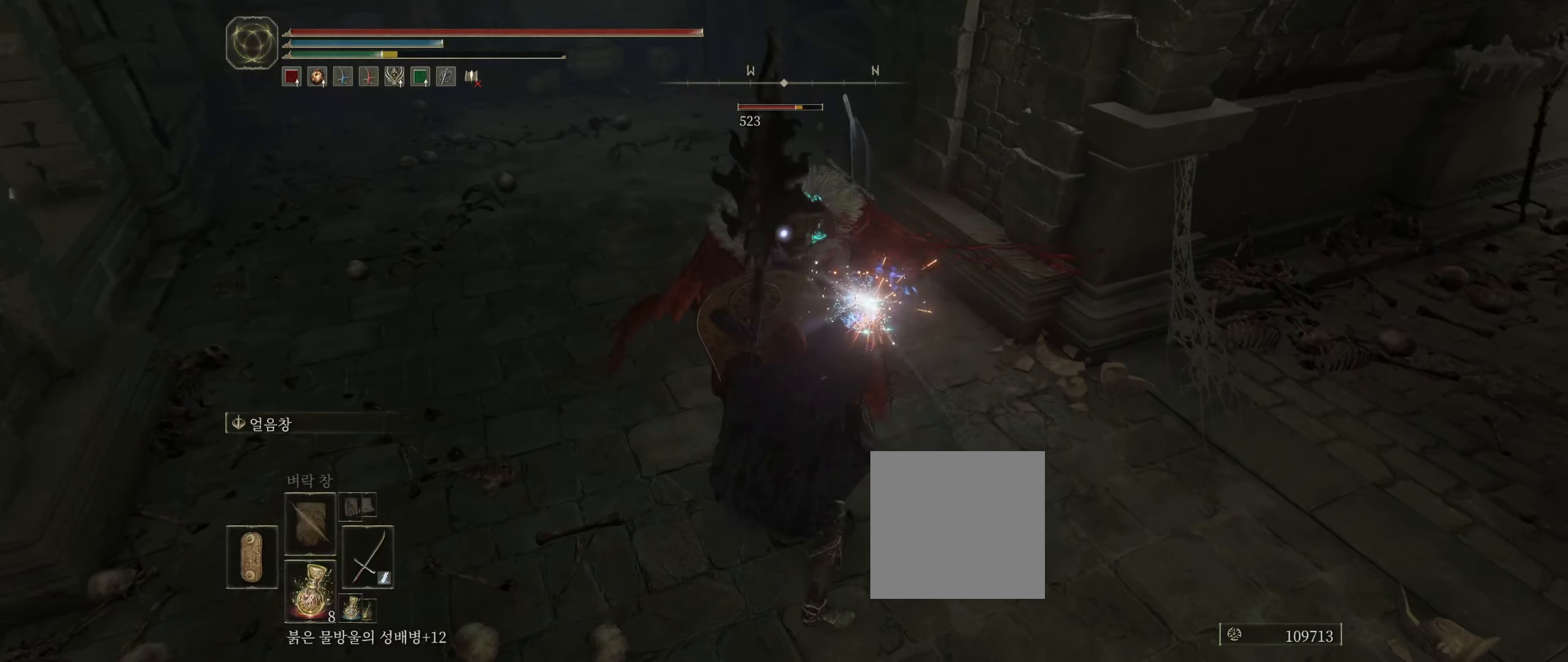
{"dt_ms": 1000, "buttons": ["L2"], "left_stick": "up"}
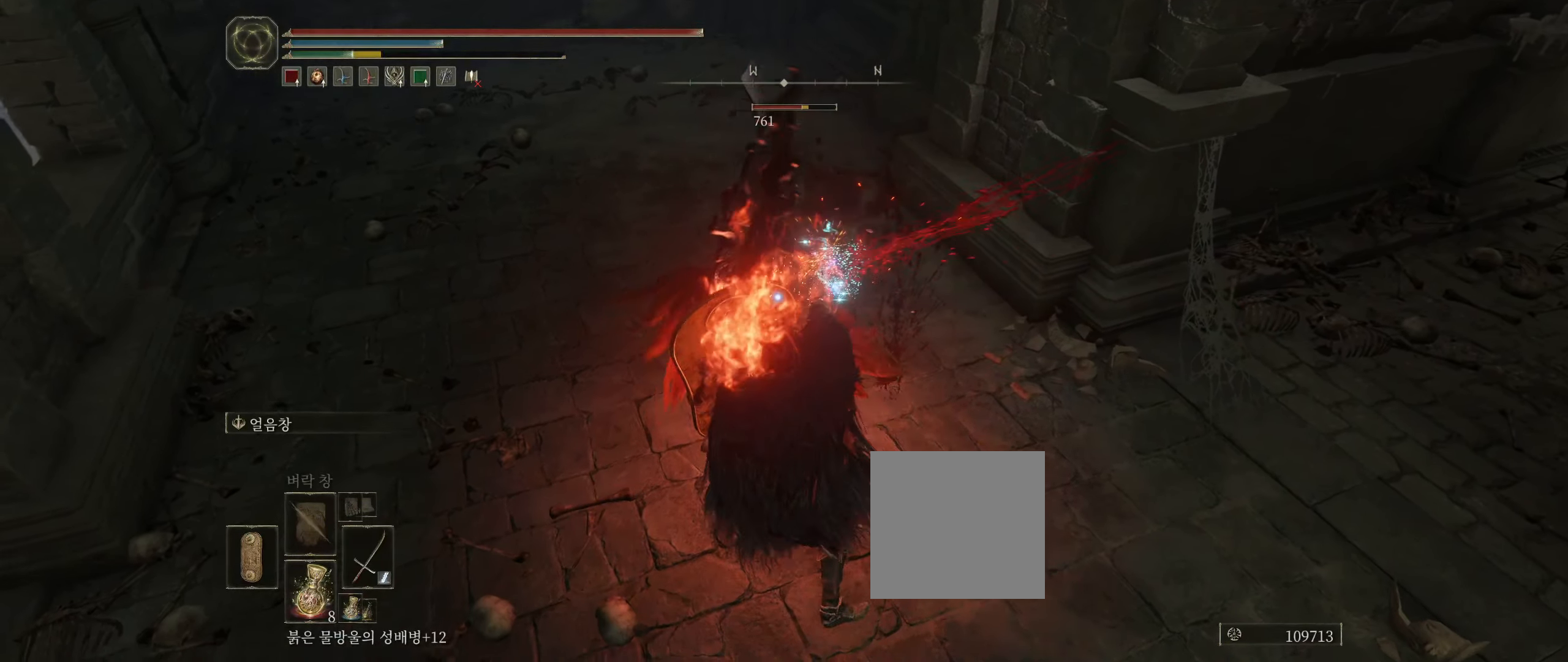
{"dt_ms": 500, "buttons": ["L2"], "left_stick": "up", "events": [[250, "R2", "down"], [400, "R2", "up"]]}
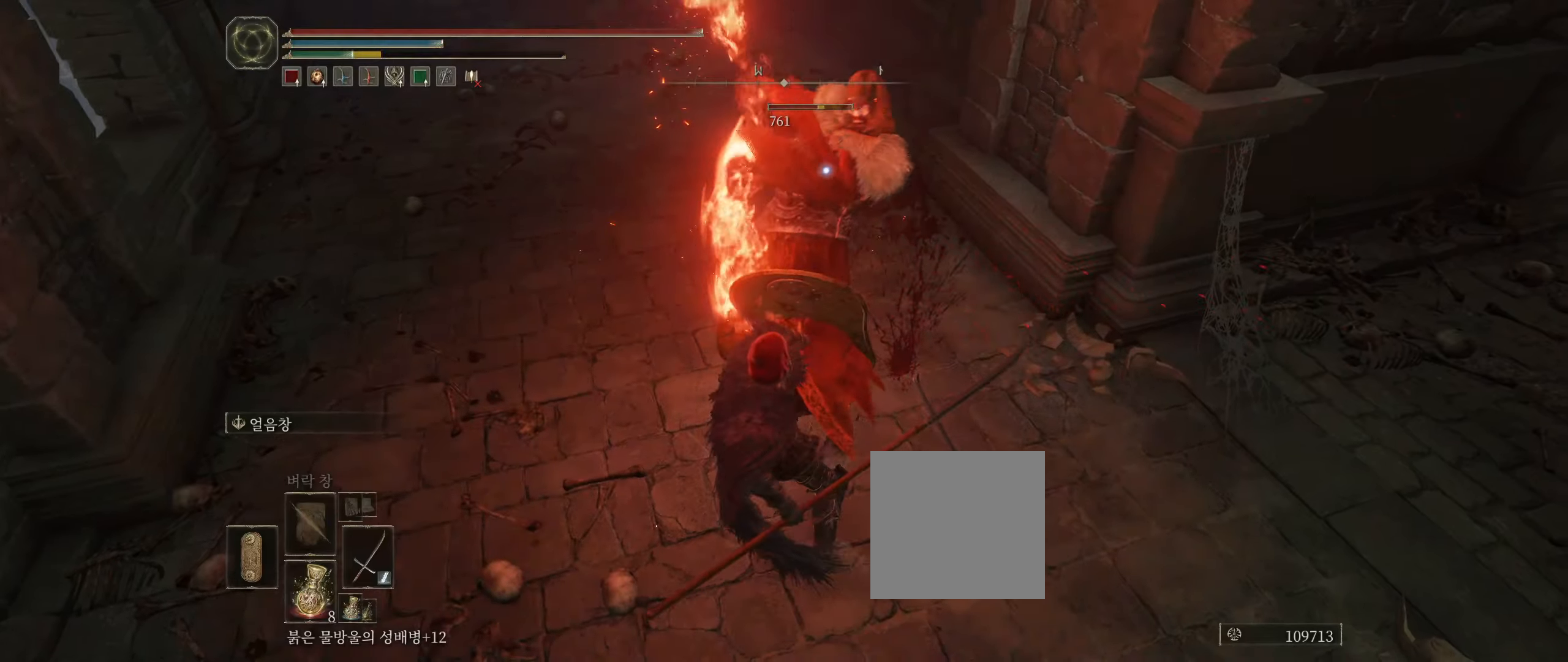
{"dt_ms": 500, "buttons": ["L2"], "left_stick": "up", "events": [[34, "L2", "up"], [150, "L2", "down"]]}
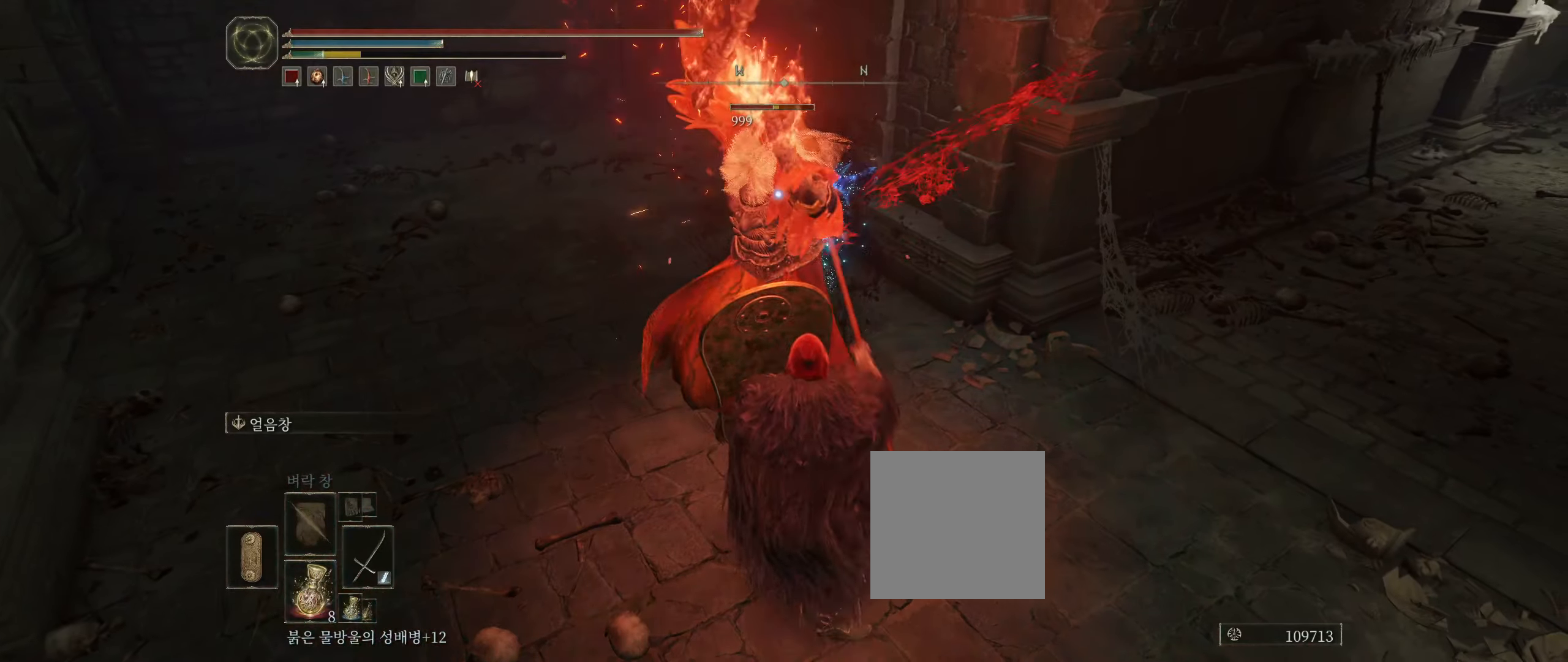
{"dt_ms": 1000, "buttons": ["L2"], "left_stick": "up"}
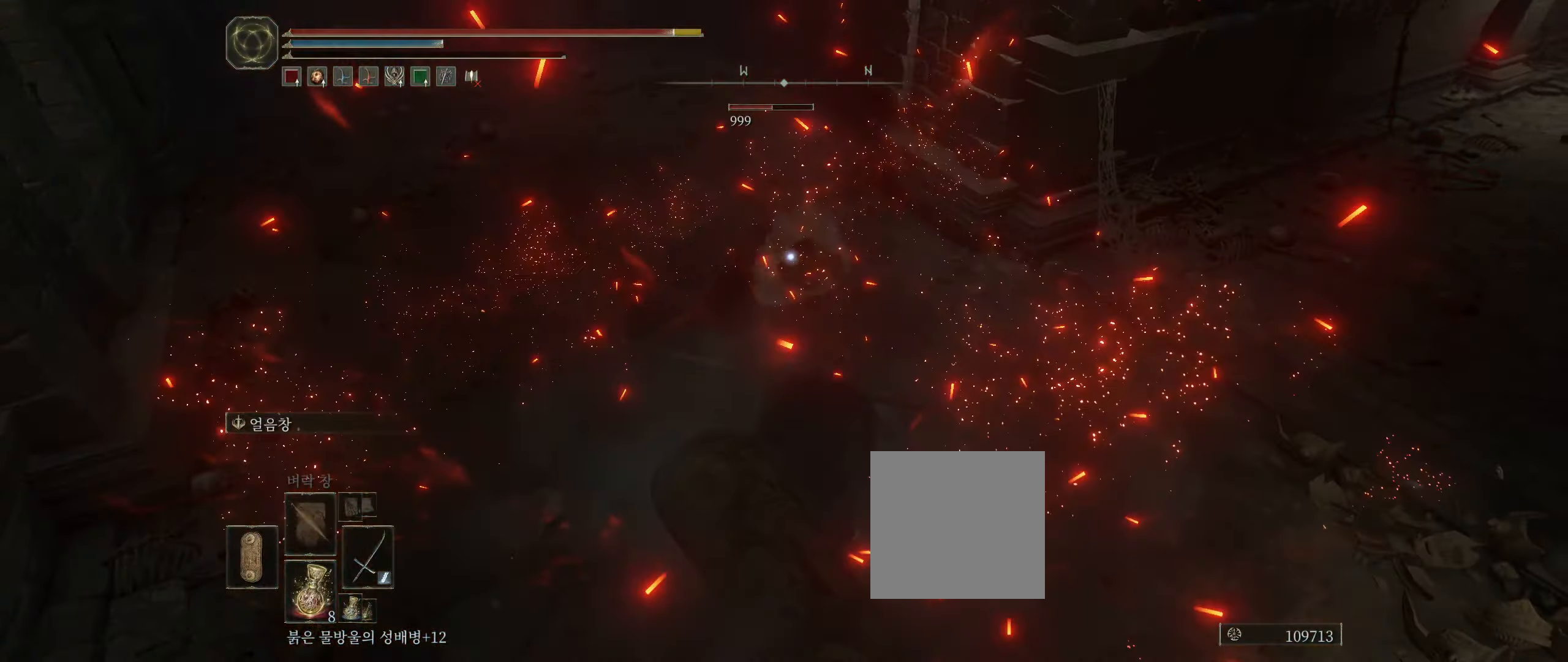
{"dt_ms": 500, "buttons": ["B"], "left_stick": "down-right", "events": [[100, "L2", "up"], [250, "left_stick", "down-right"], [500, "B", "down"]]}
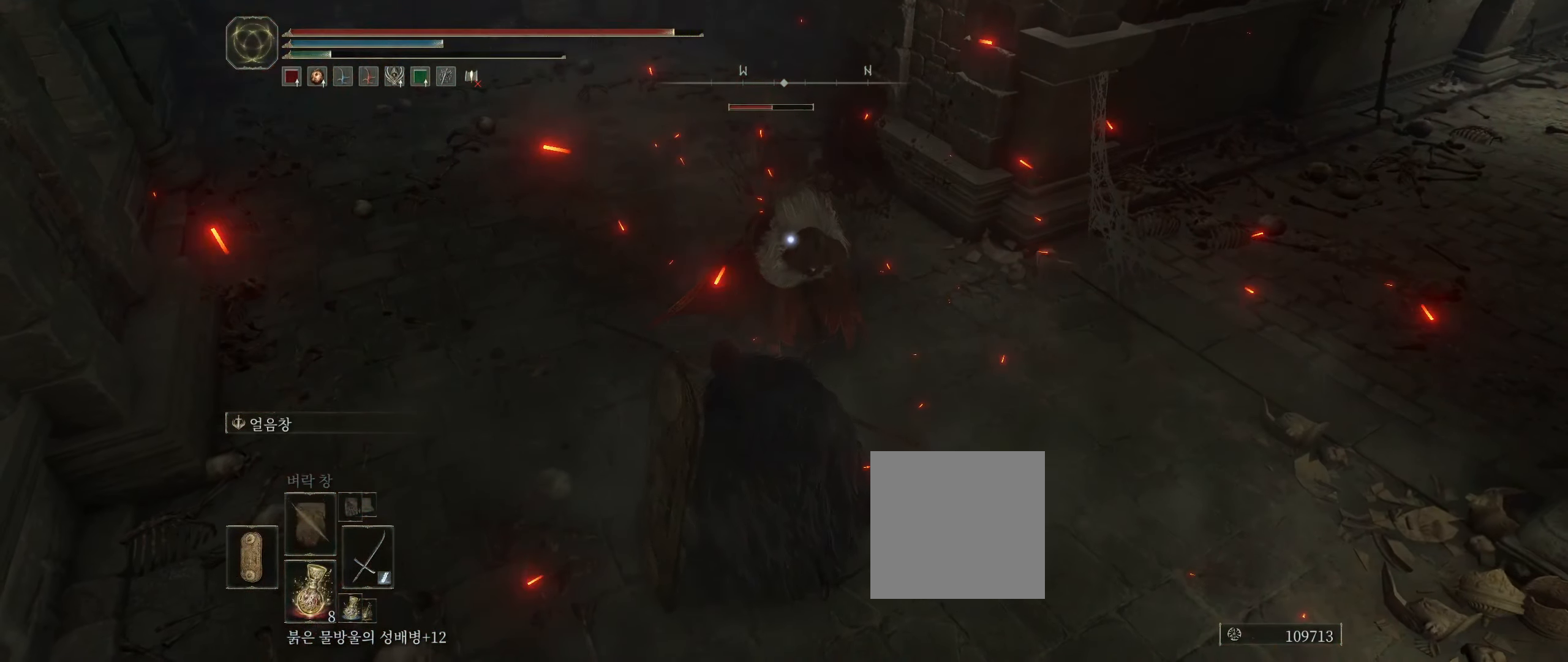
{"dt_ms": 500, "buttons": [], "left_stick": "down-right", "events": [[167, "B", "up"]]}
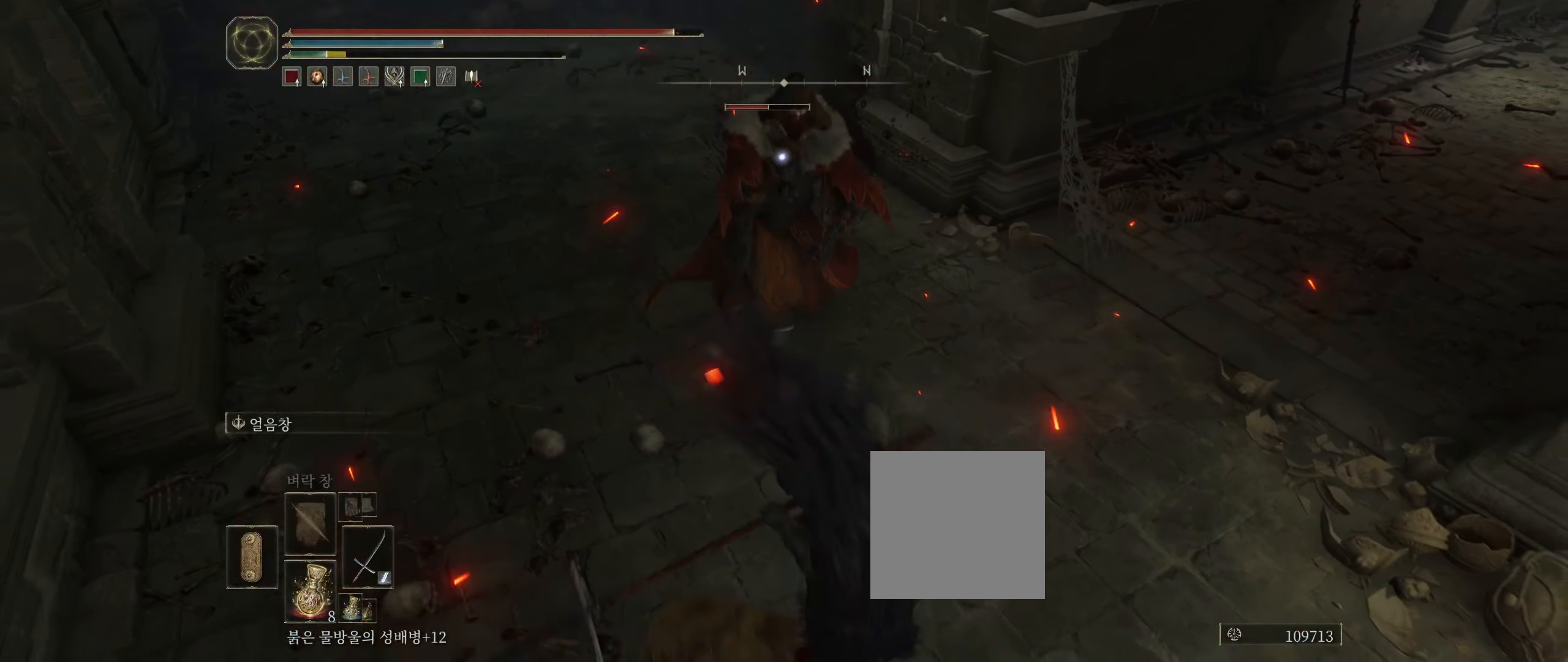
{"dt_ms": 500, "buttons": [], "left_stick": "up", "events": [[17, "left_stick", "center"], [317, "left_stick", "up"]]}
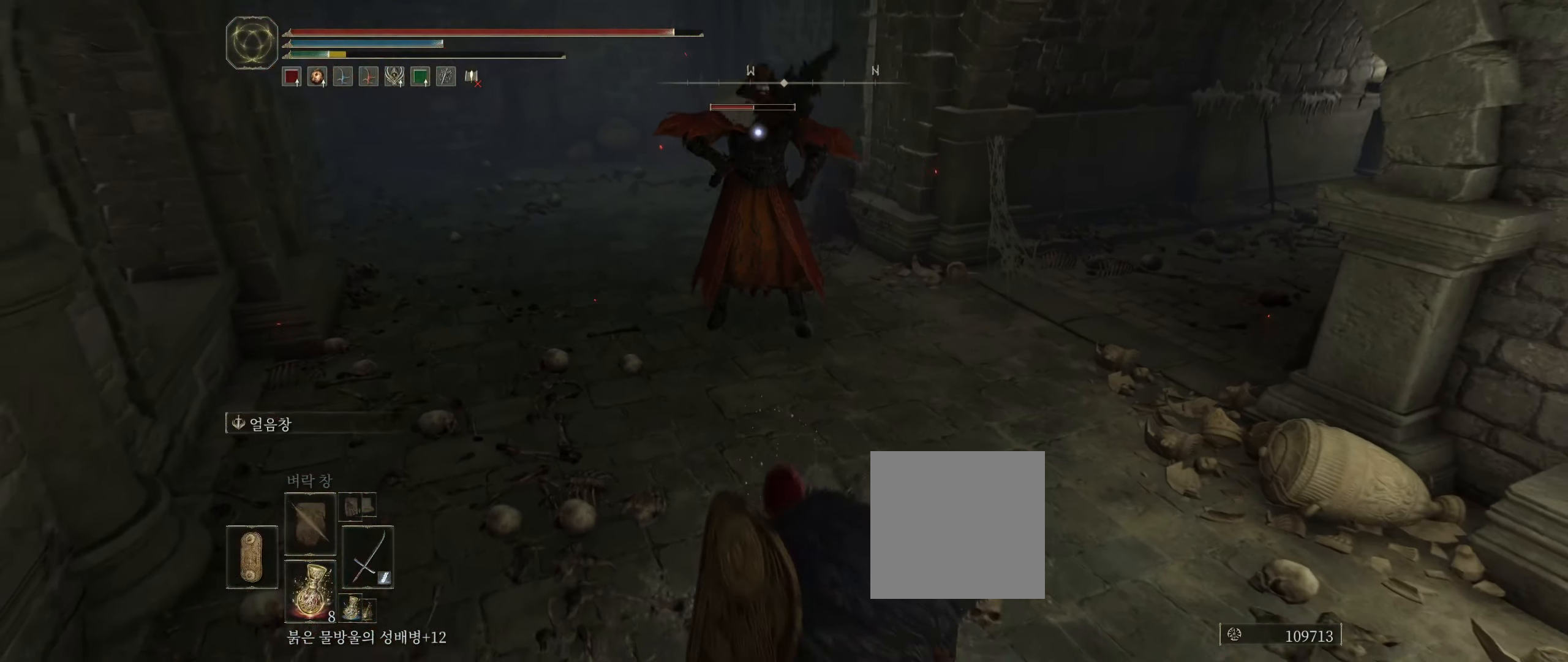
{"dt_ms": 500, "buttons": [], "left_stick": "up", "events": [[100, "A", "down"], [234, "A", "up"], [317, "R1", "down"], [484, "R1", "up"]]}
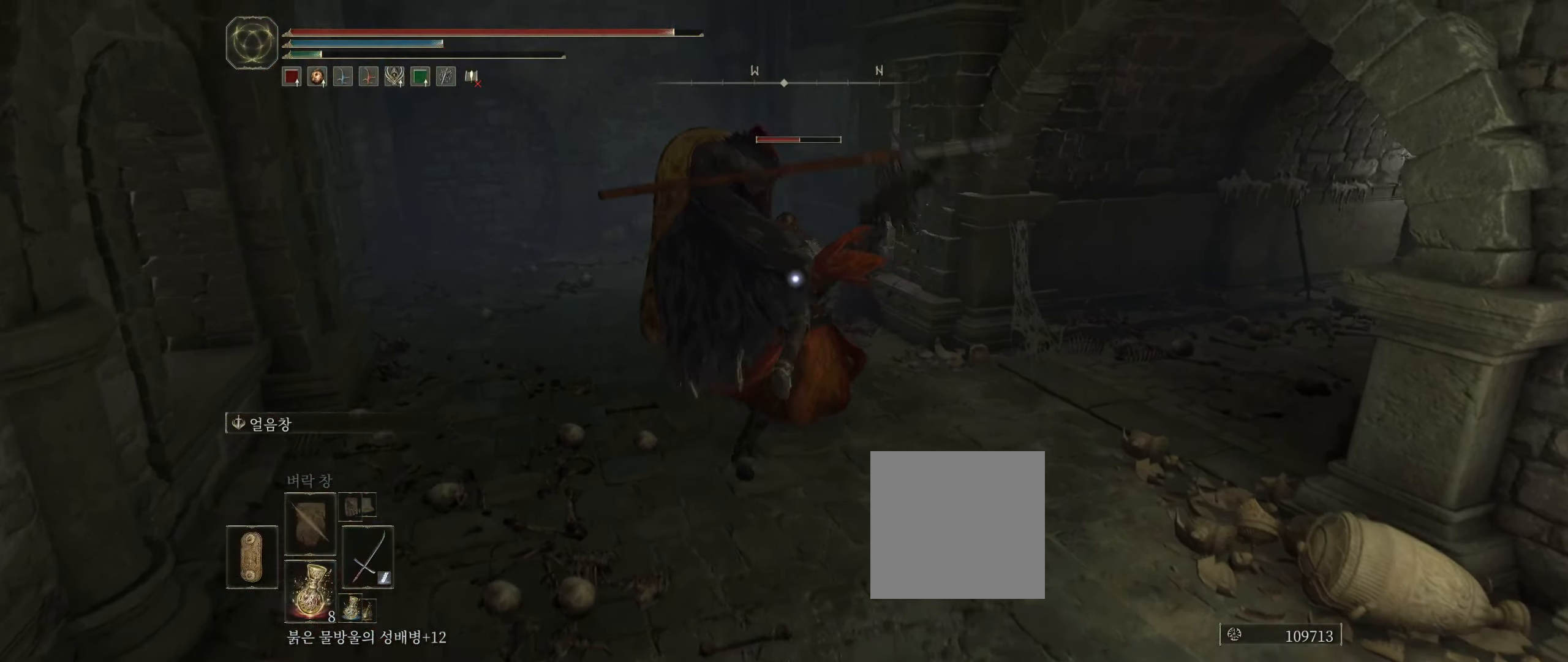
{"dt_ms": 500, "buttons": [], "left_stick": "up", "events": []}
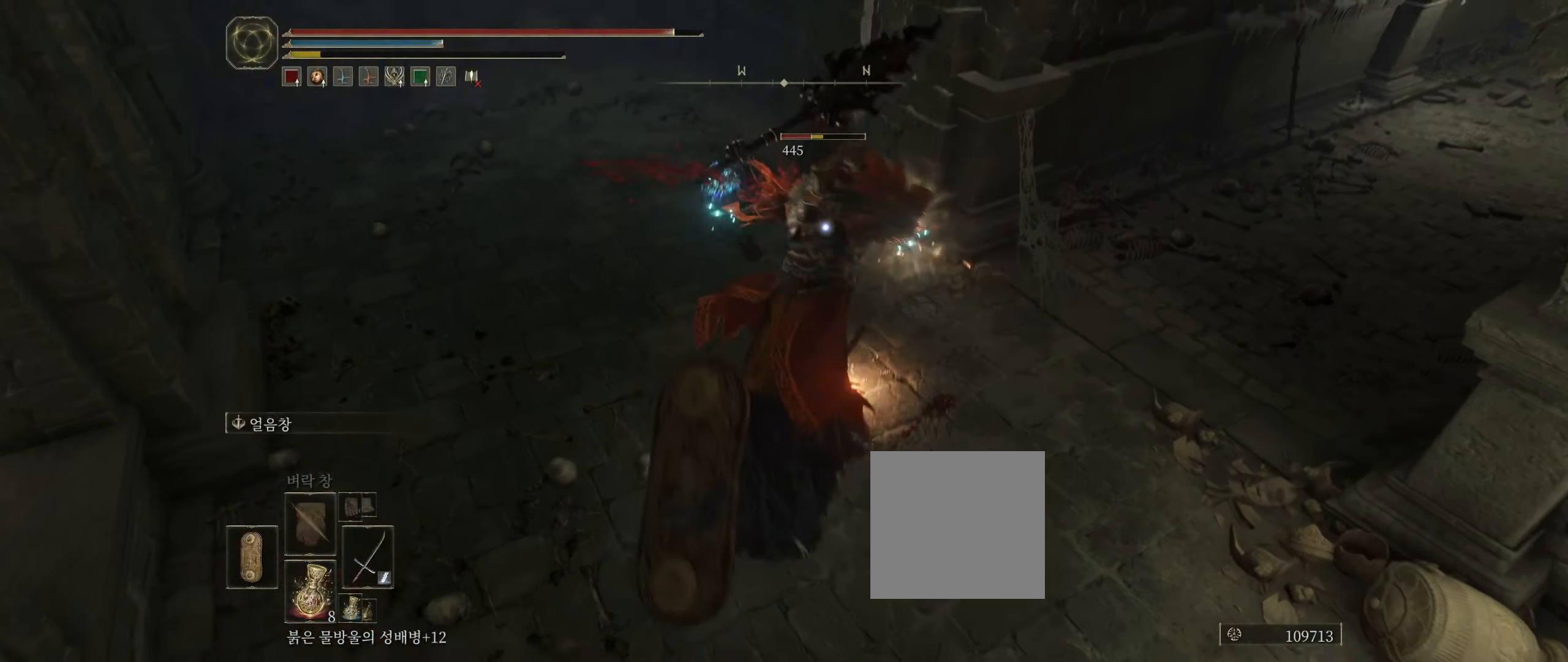
{"dt_ms": 500, "buttons": [], "left_stick": "up", "events": []}
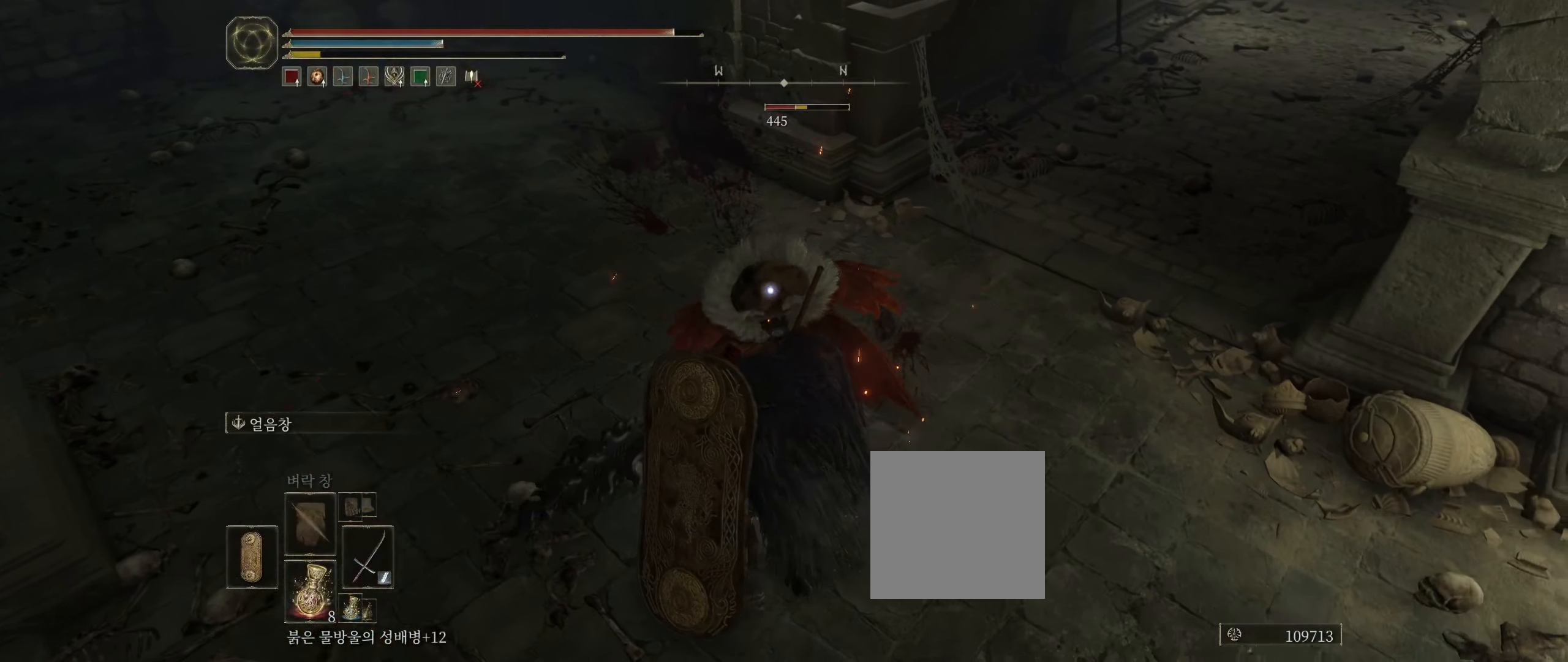
{"dt_ms": 500, "buttons": [], "left_stick": "up", "events": []}
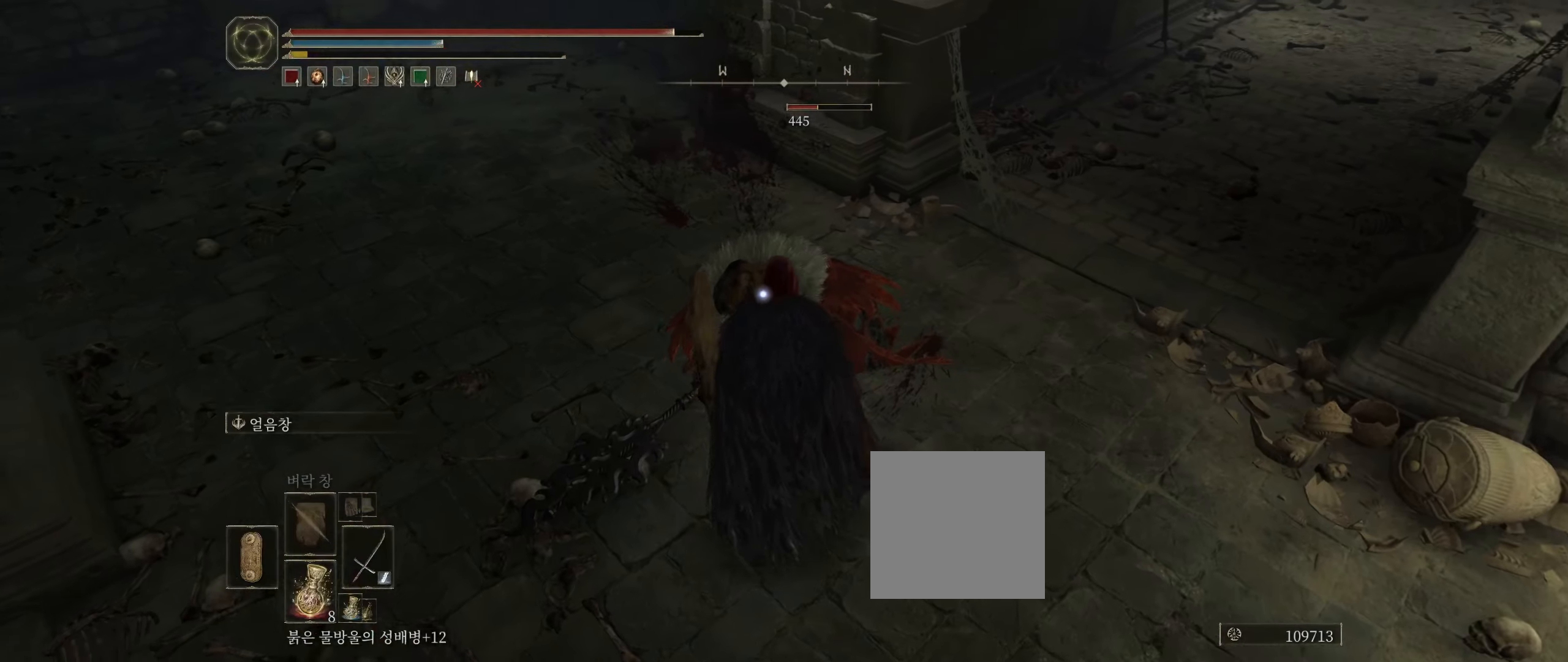
{"dt_ms": 500, "buttons": [], "left_stick": "up", "events": [[233, "R2", "down"], [416, "R2", "up"]]}
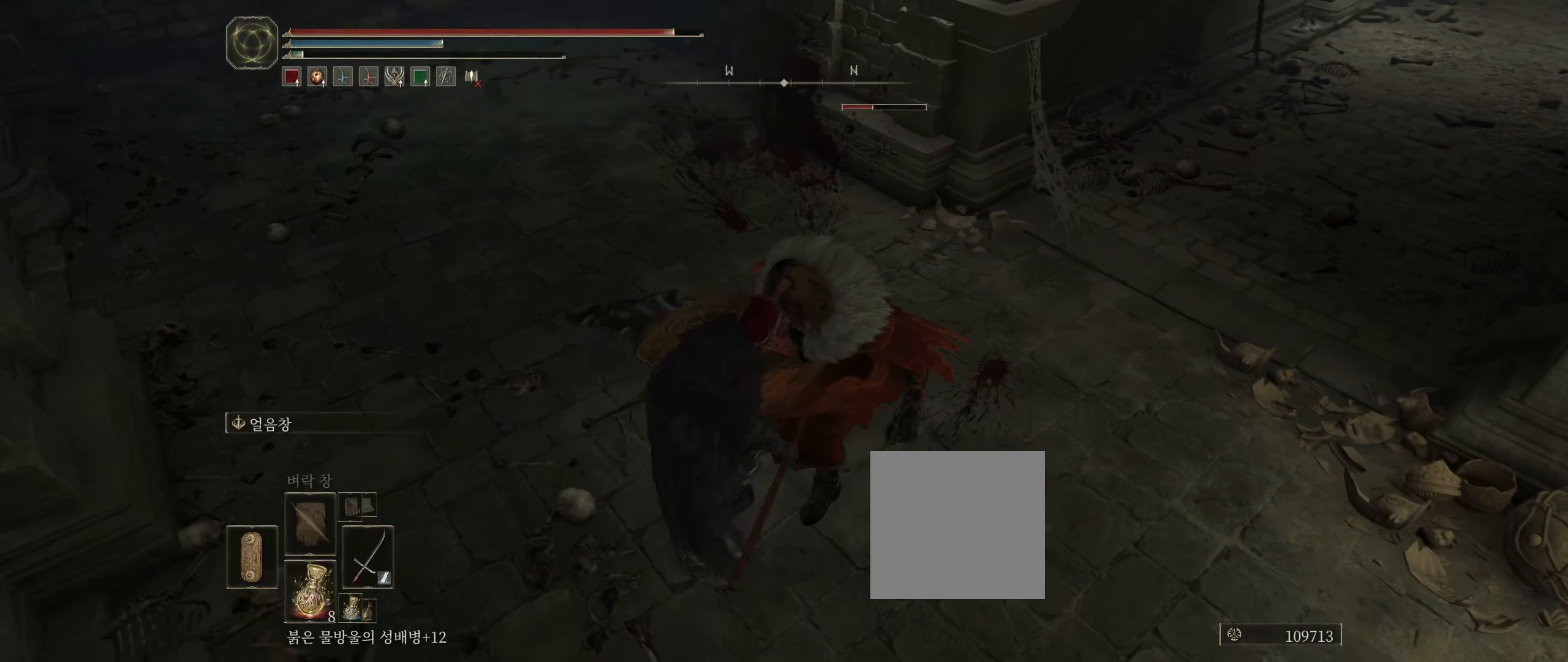
{"dt_ms": 500, "buttons": [], "left_stick": "center", "events": [[66, "left_stick", "center"]]}